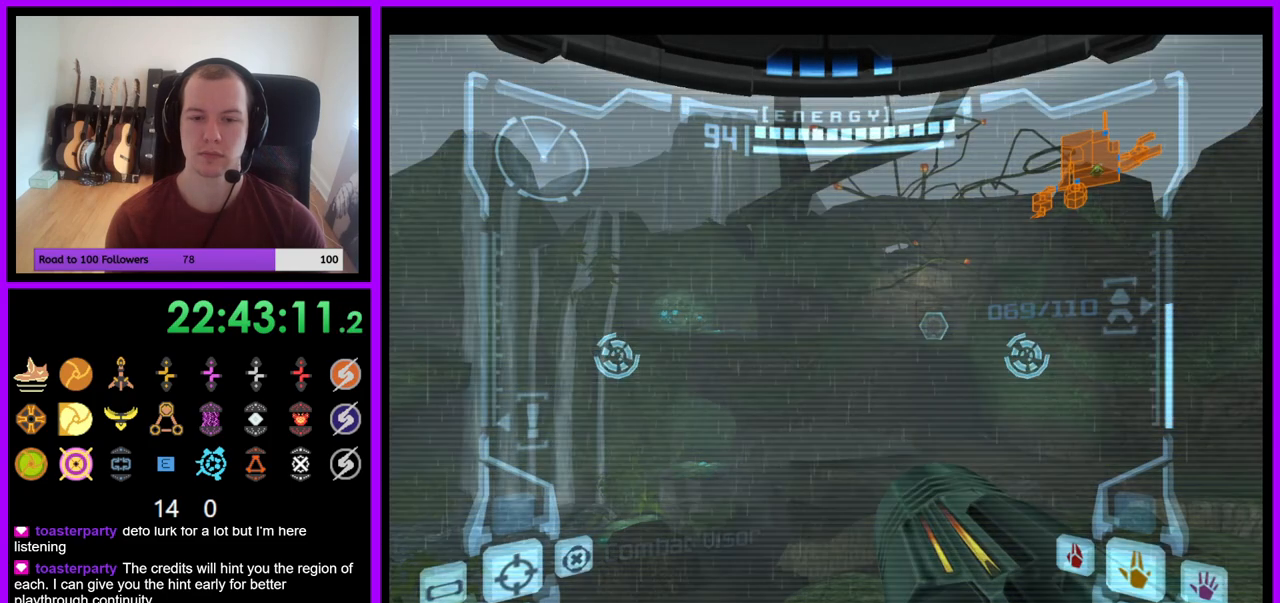
Gameplay with a controller (Nintendo layout); each line is a JSON object with the inputs held at the frame after it. "events" lists button and stick changes between this image and that frame as [ms after this image, input, new state], when the widget could be followed in between. Not read: L3 R3 START Z.
{"buttons": ["R1"], "left_stick": "center", "right_stick": "center", "events": [[467, "R1", "down"]]}
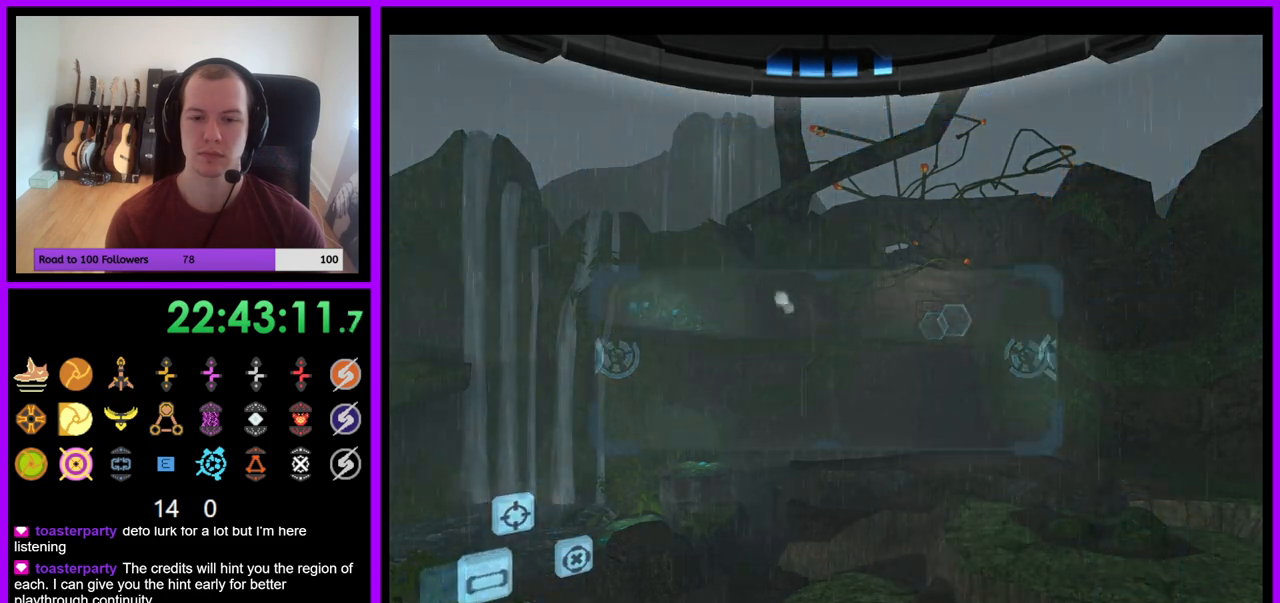
{"buttons": ["L1"], "left_stick": "center", "right_stick": "center", "events": [[167, "left_stick", "left"], [300, "left_stick", "center"], [400, "R1", "up"], [433, "L1", "down"]]}
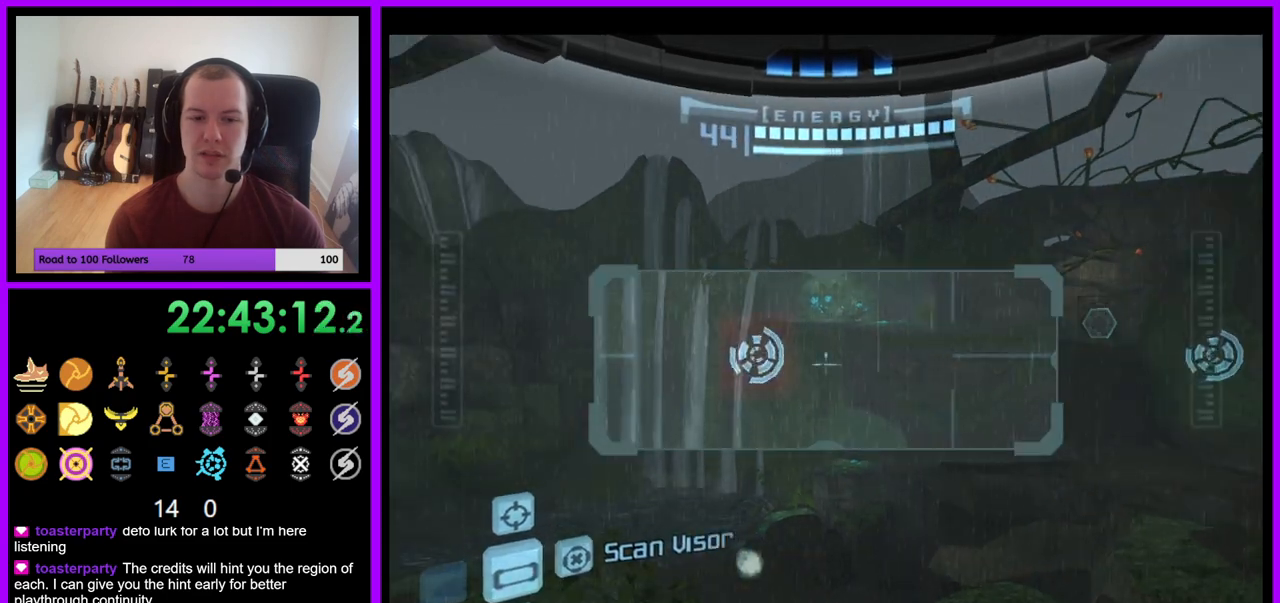
{"buttons": ["L1"], "left_stick": "center", "right_stick": "center", "events": []}
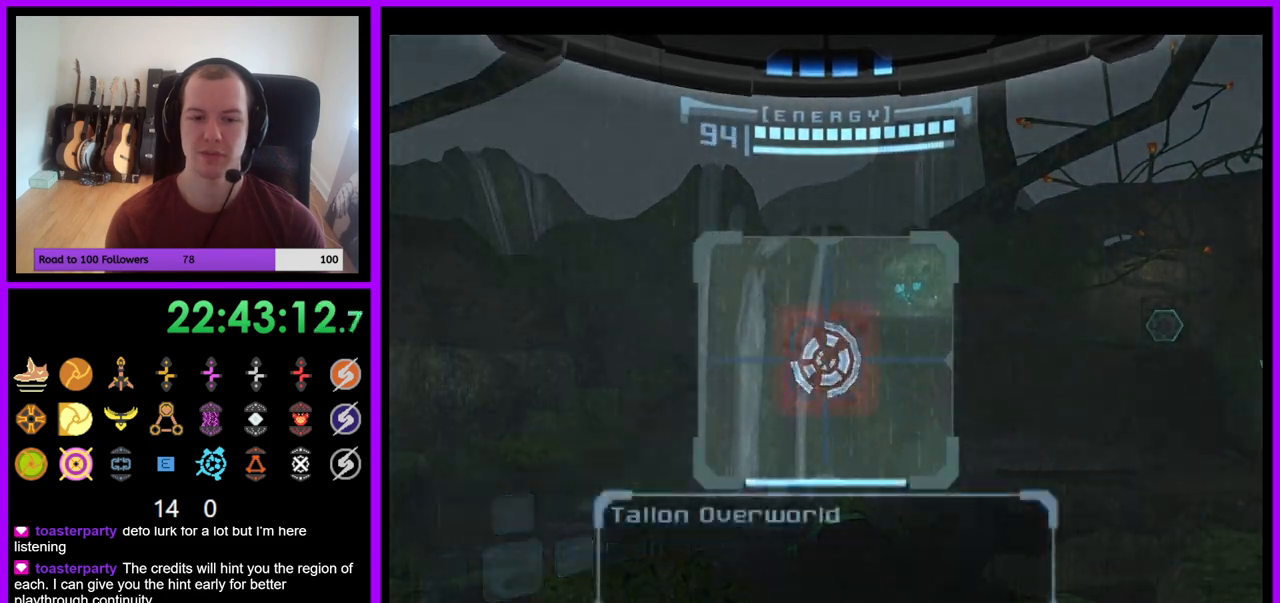
{"buttons": ["L1"], "left_stick": "center", "right_stick": "center", "events": []}
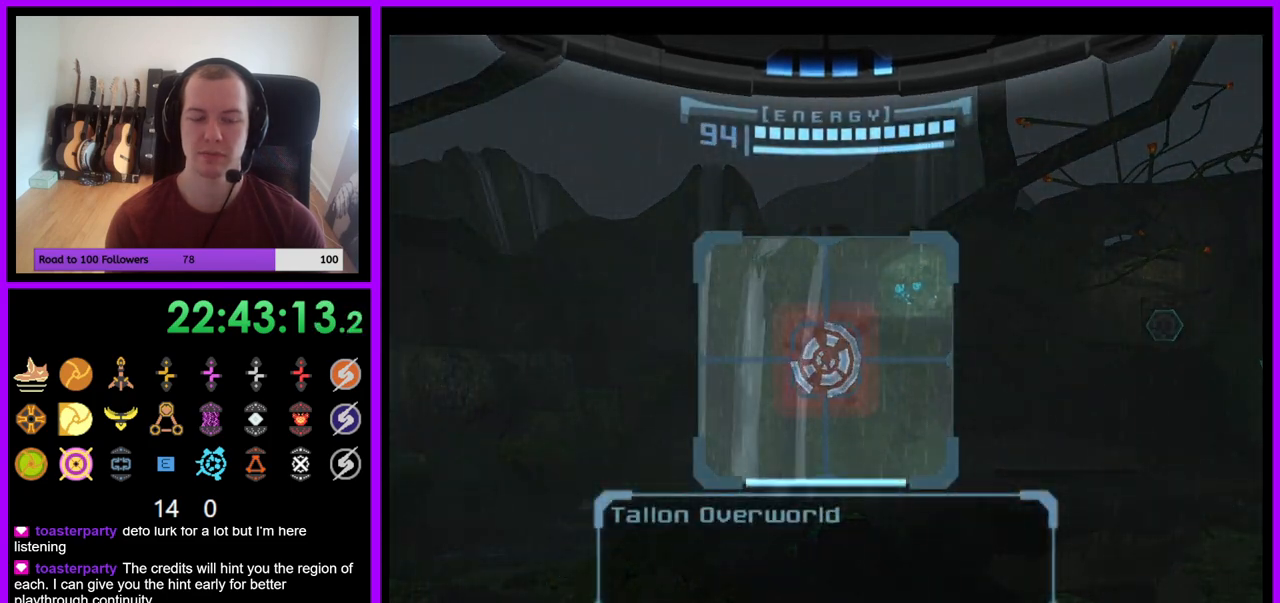
{"buttons": [], "left_stick": "center", "right_stick": "center", "events": [[67, "L1", "up"]]}
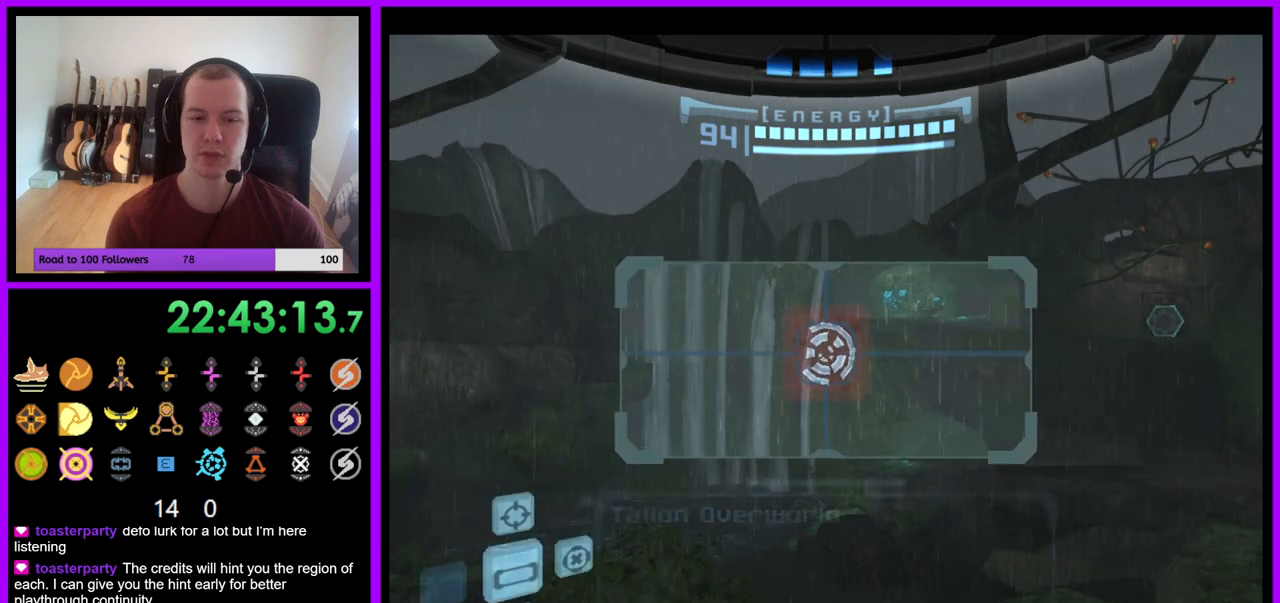
{"buttons": ["L1"], "left_stick": "center", "right_stick": "center", "events": [[33, "L1", "down"]]}
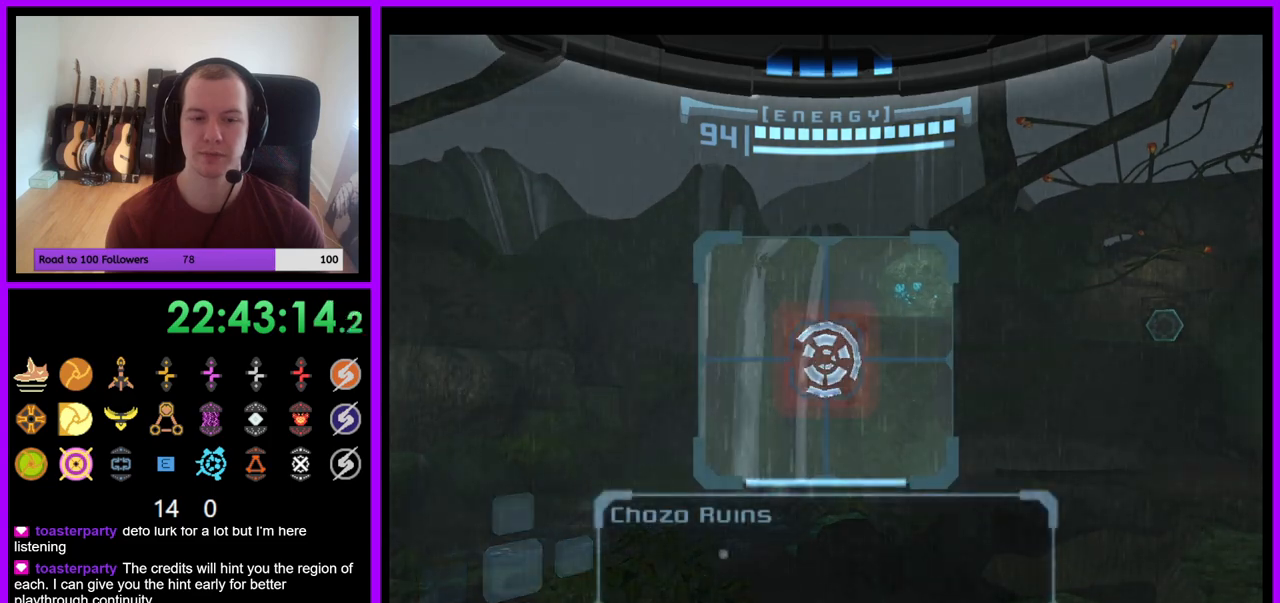
{"buttons": ["L1"], "left_stick": "center", "right_stick": "center", "events": []}
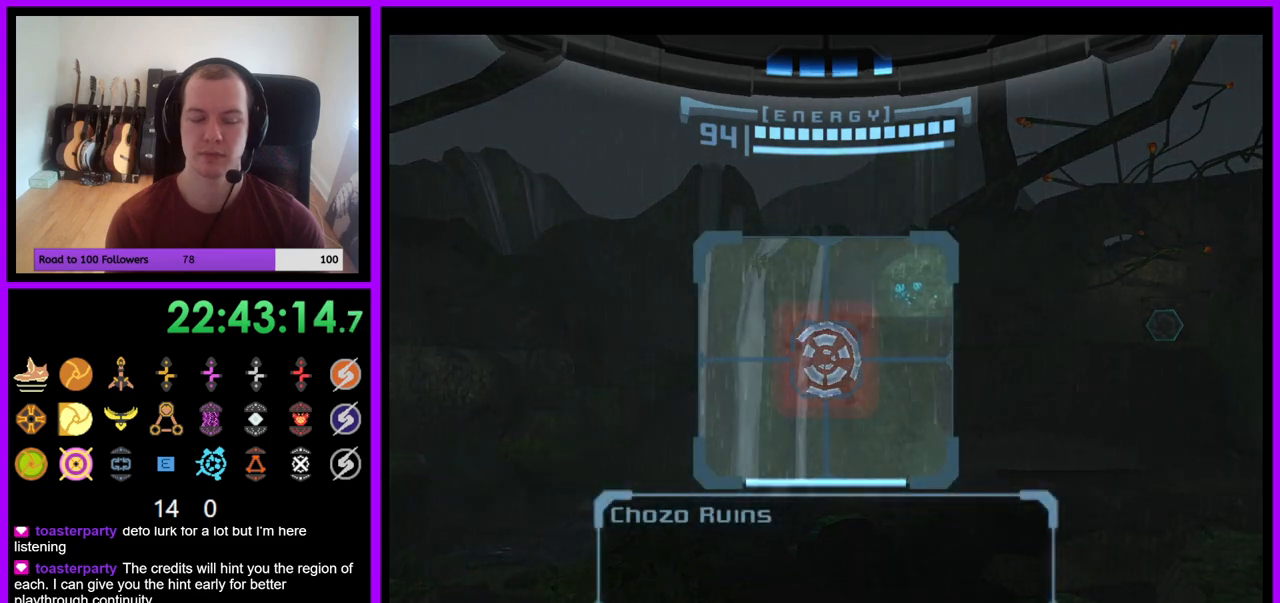
{"buttons": ["L1"], "left_stick": "center", "right_stick": "center", "events": []}
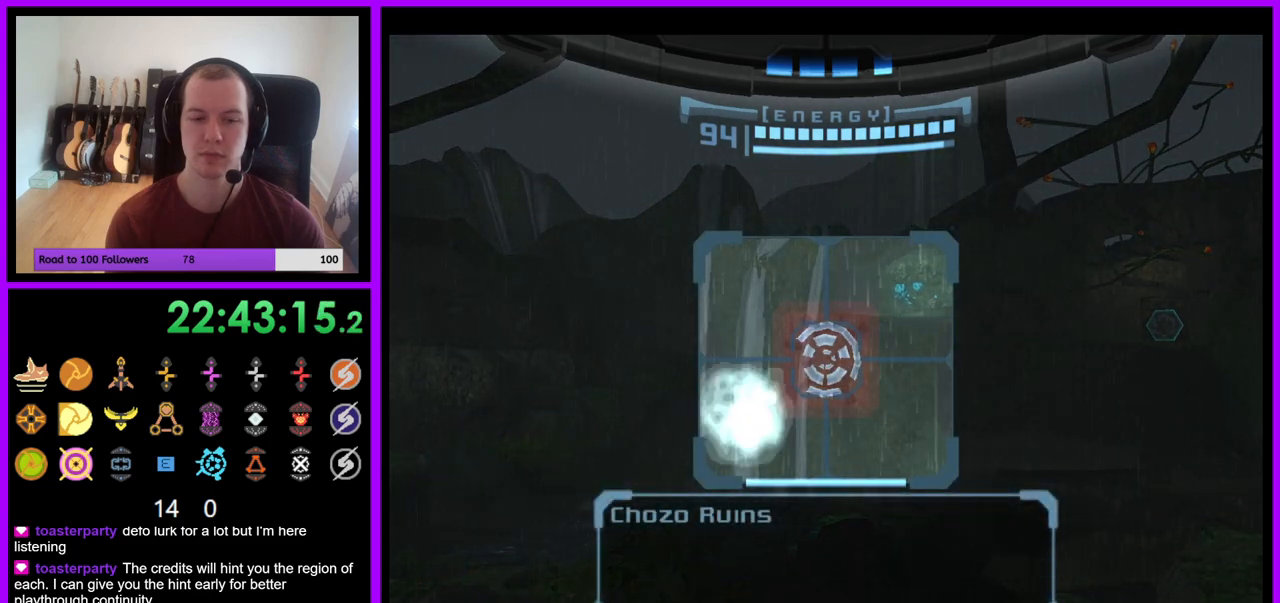
{"buttons": ["L1"], "left_stick": "center", "right_stick": "center", "events": []}
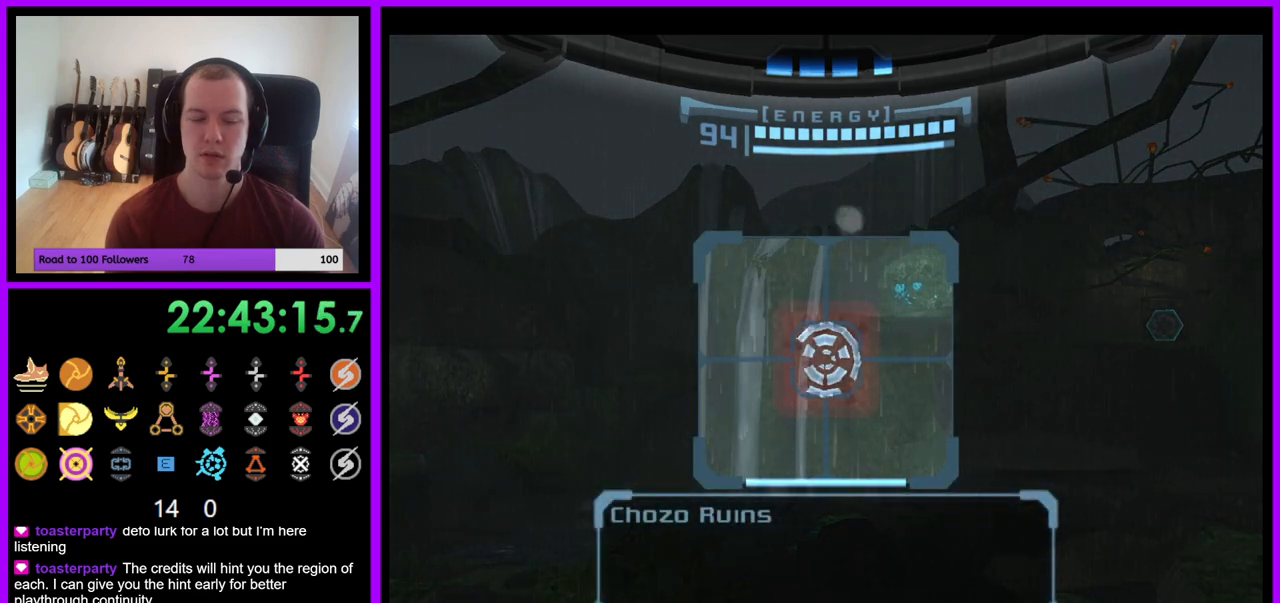
{"buttons": ["L1"], "left_stick": "center", "right_stick": "center", "events": []}
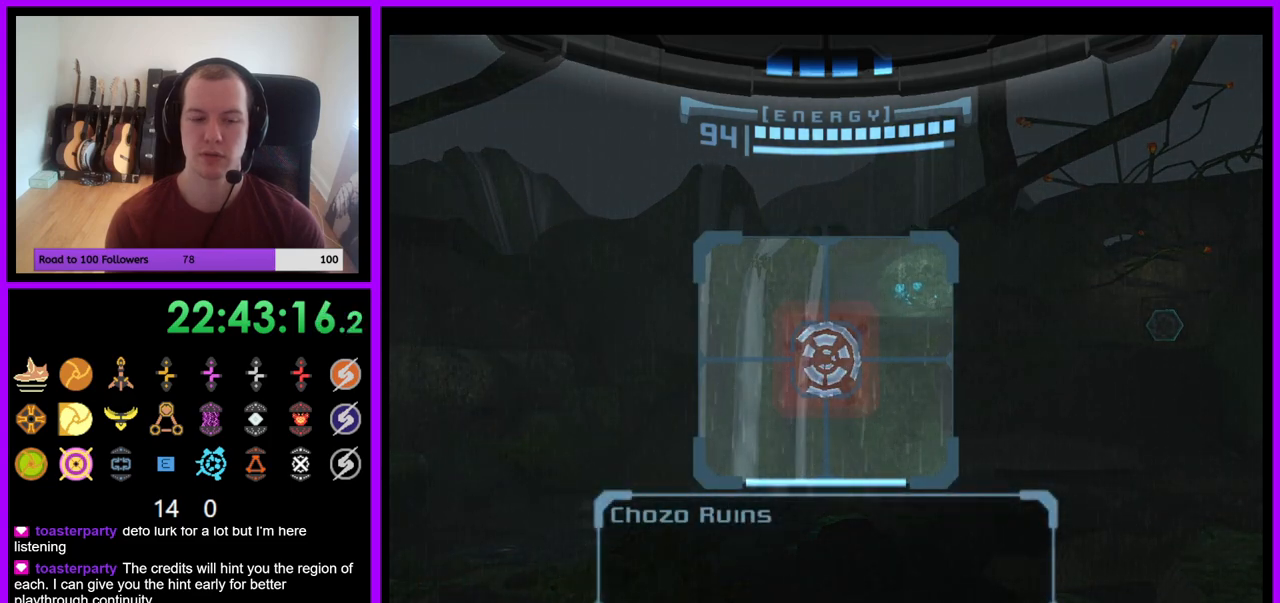
{"buttons": [], "left_stick": "center", "right_stick": "center", "events": [[450, "L1", "up"]]}
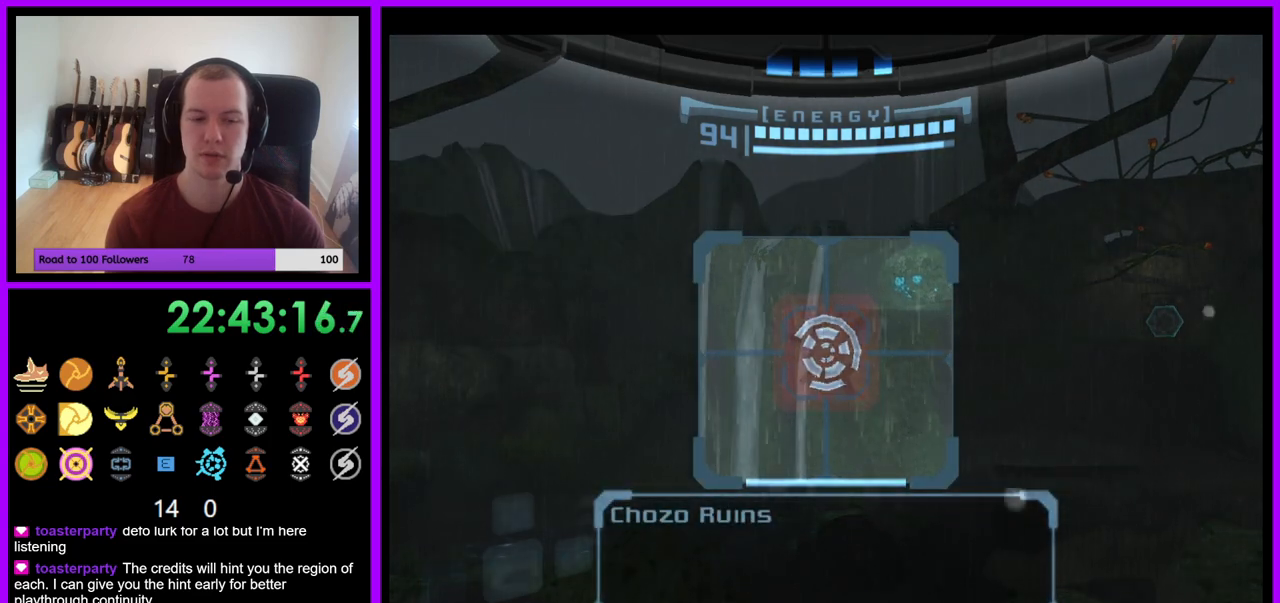
{"buttons": ["L1"], "left_stick": "center", "right_stick": "center", "events": [[267, "L1", "down"]]}
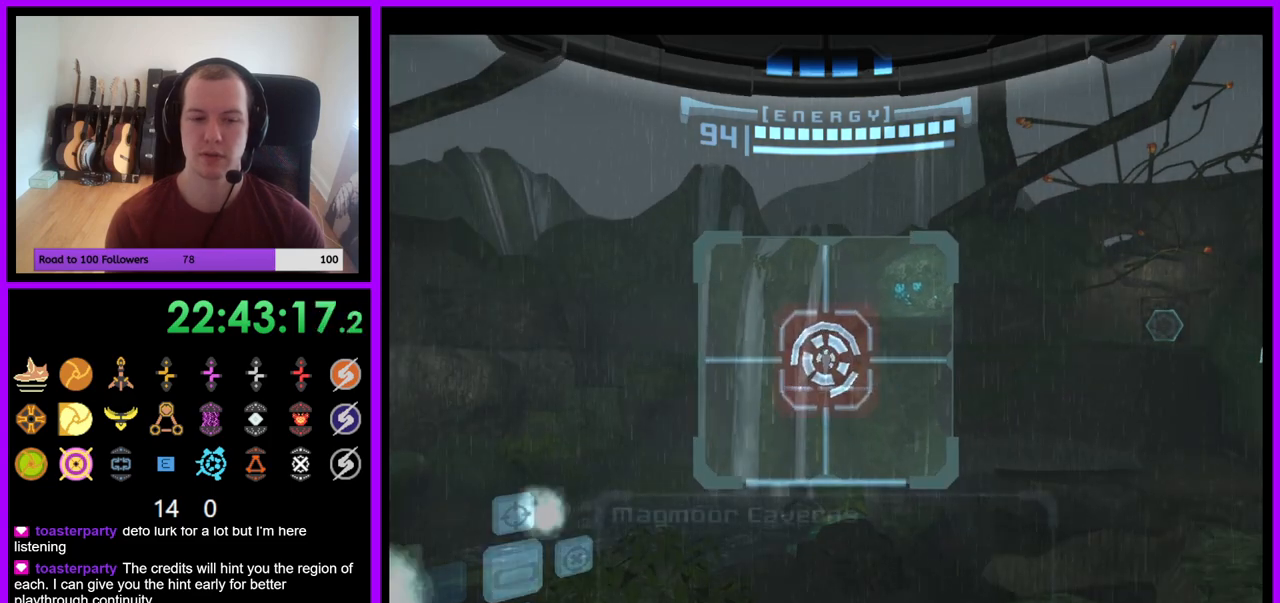
{"buttons": ["L1"], "left_stick": "center", "right_stick": "center", "events": []}
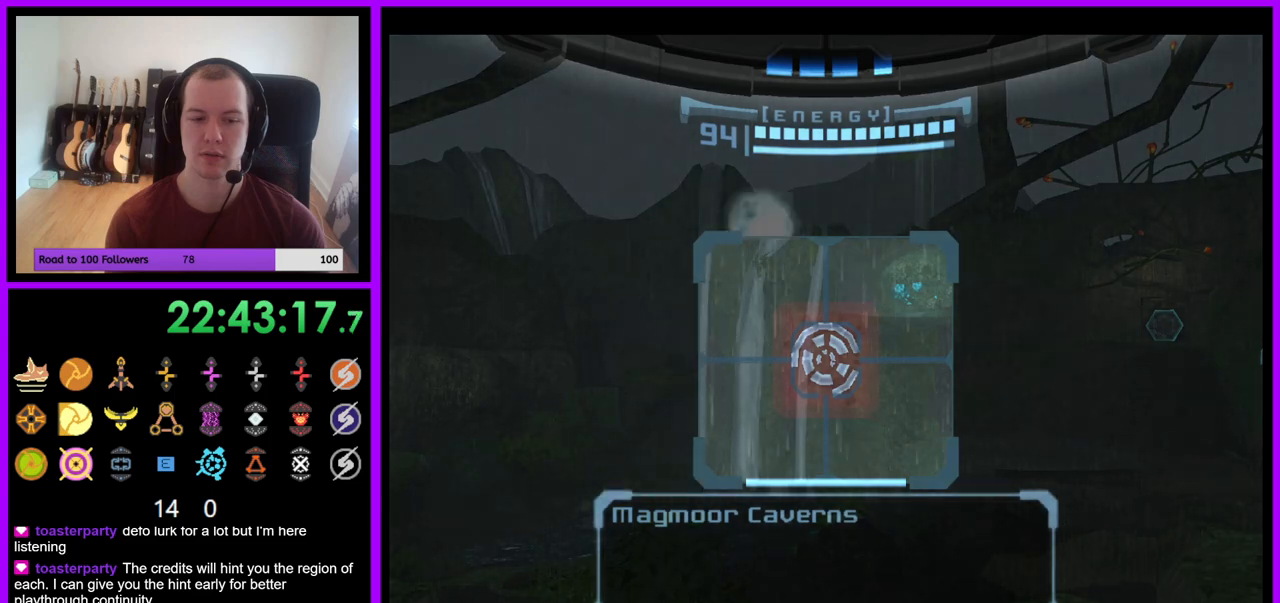
{"buttons": ["L1"], "left_stick": "center", "right_stick": "center", "events": []}
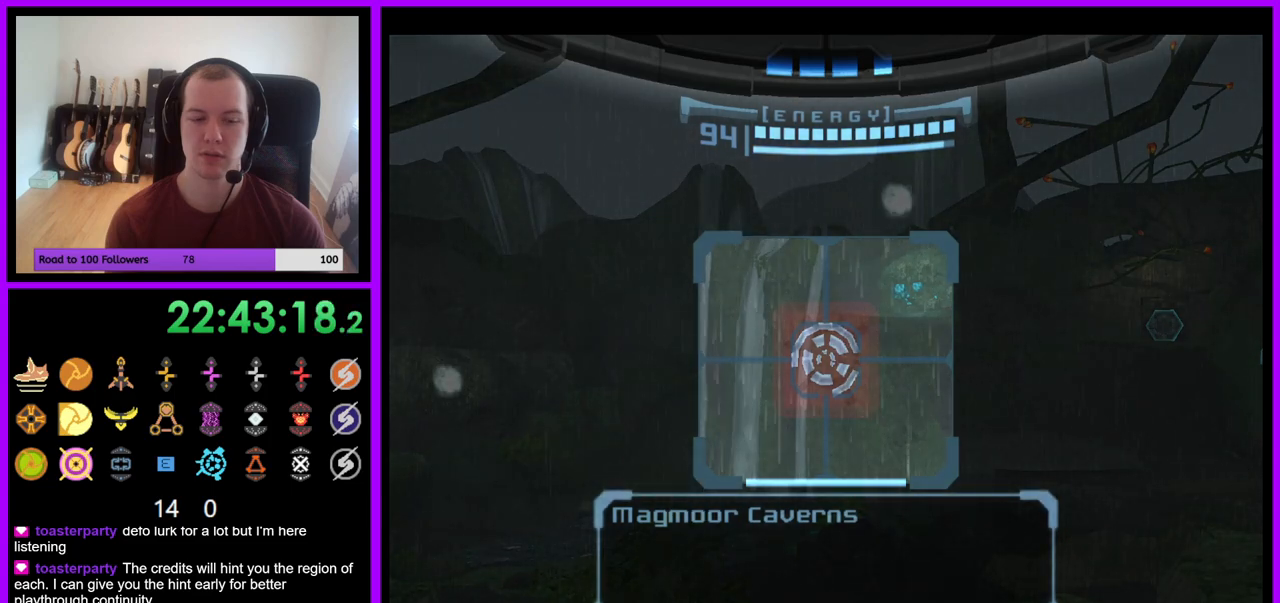
{"buttons": [], "left_stick": "center", "right_stick": "center", "events": [[217, "L1", "up"]]}
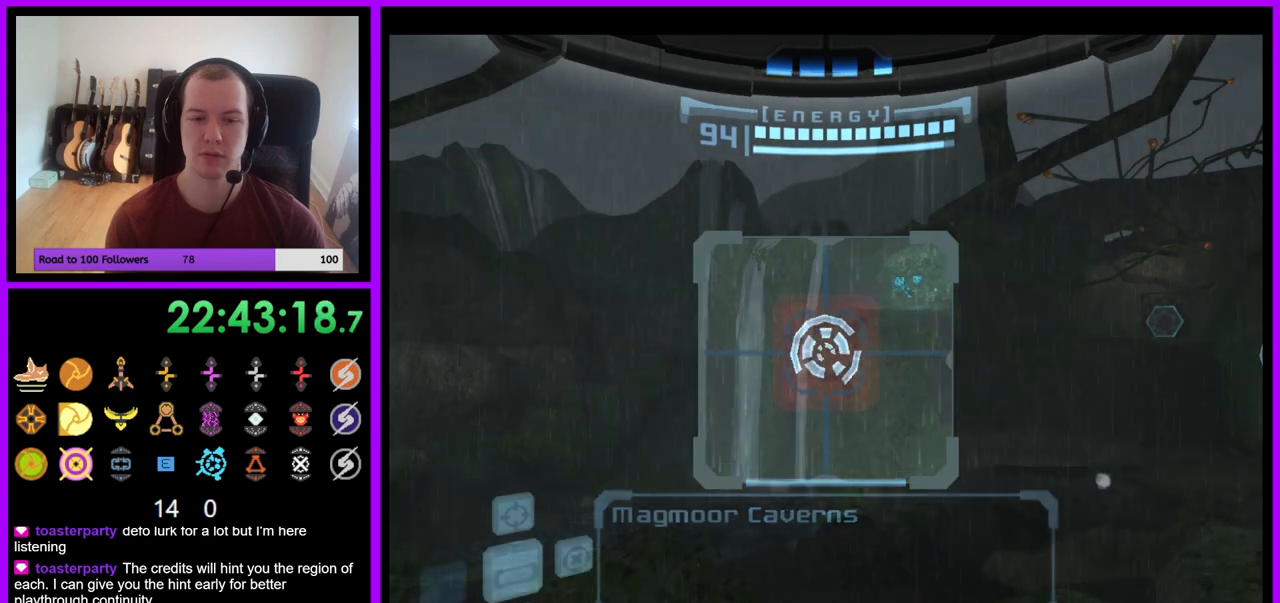
{"buttons": ["L1"], "left_stick": "center", "right_stick": "center", "events": [[17, "L1", "down"]]}
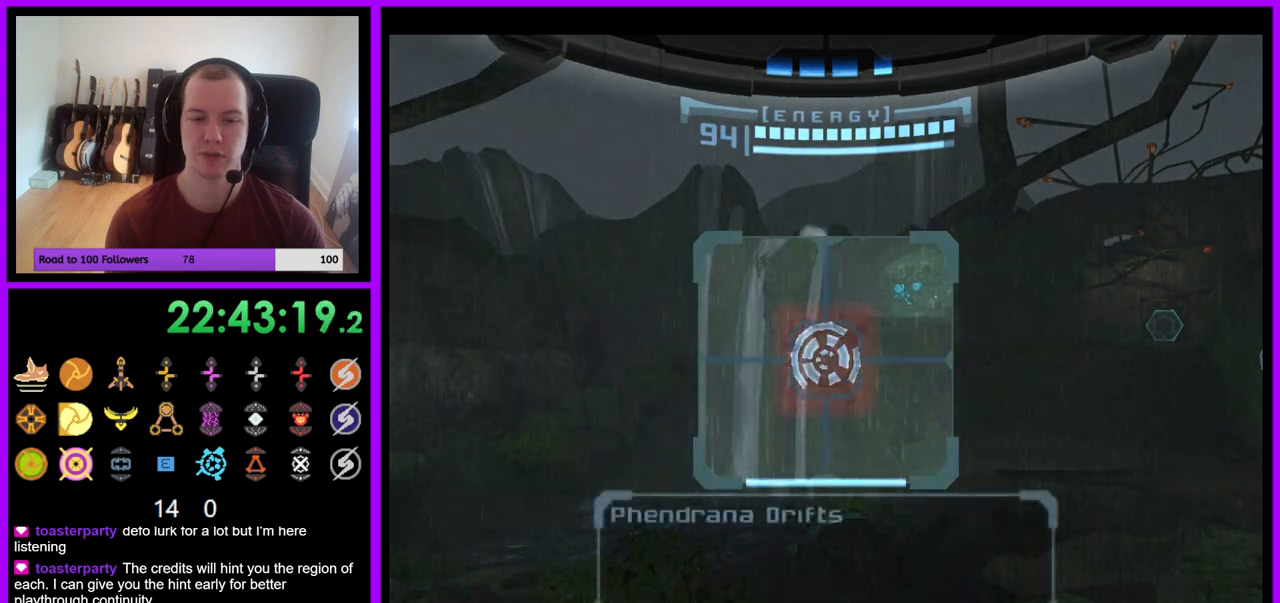
{"buttons": [], "left_stick": "center", "right_stick": "center", "events": [[300, "L1", "up"]]}
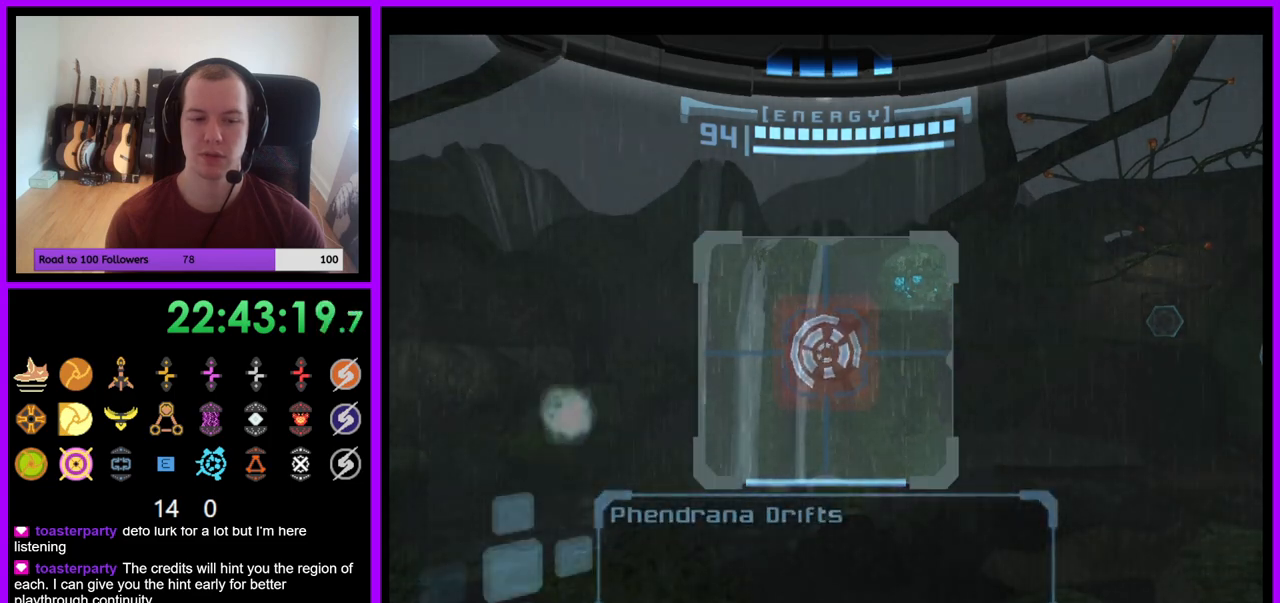
{"buttons": ["L1"], "left_stick": "center", "right_stick": "center", "events": [[133, "L1", "down"]]}
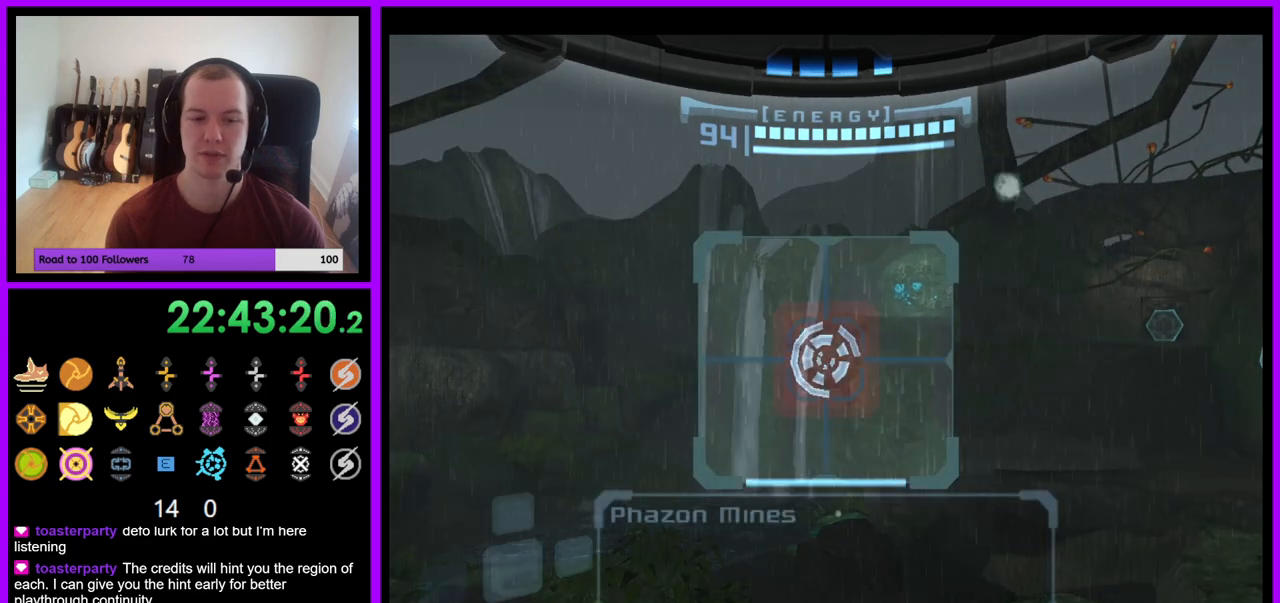
{"buttons": [], "left_stick": "center", "right_stick": "center", "events": [[433, "L1", "up"]]}
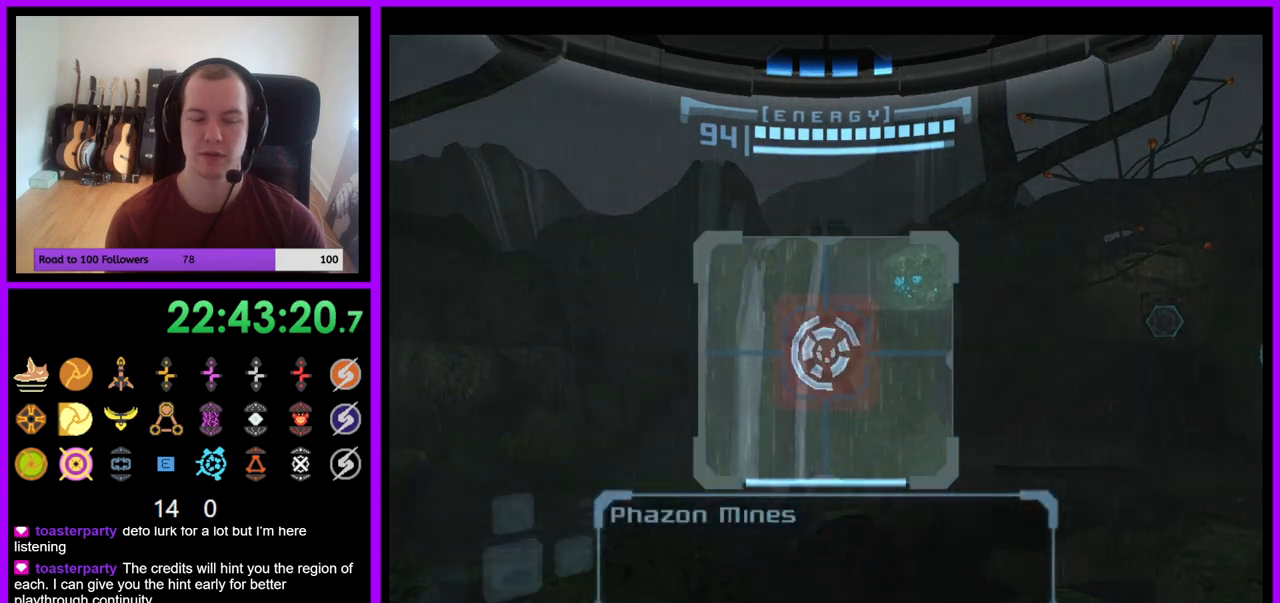
{"buttons": [], "left_stick": "center", "right_stick": "center", "events": [[33, "left_stick", "right"], [383, "left_stick", "center"], [400, "right_stick", "up-right"], [483, "right_stick", "center"]]}
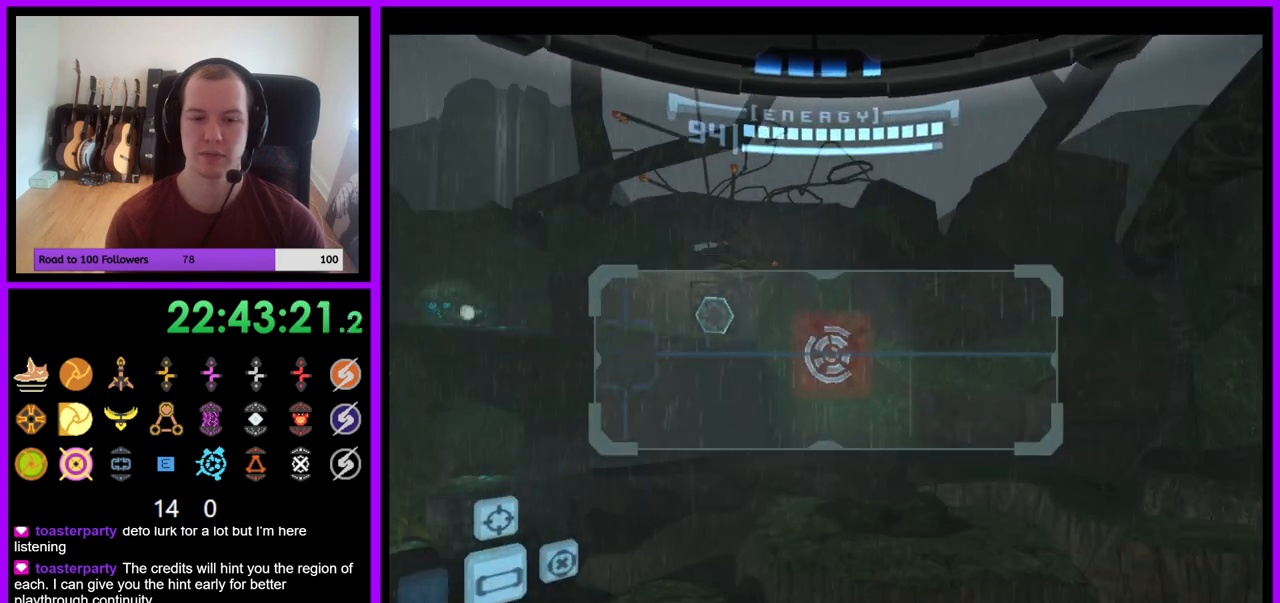
{"buttons": ["L1"], "left_stick": "center", "right_stick": "center", "events": [[150, "L1", "down"]]}
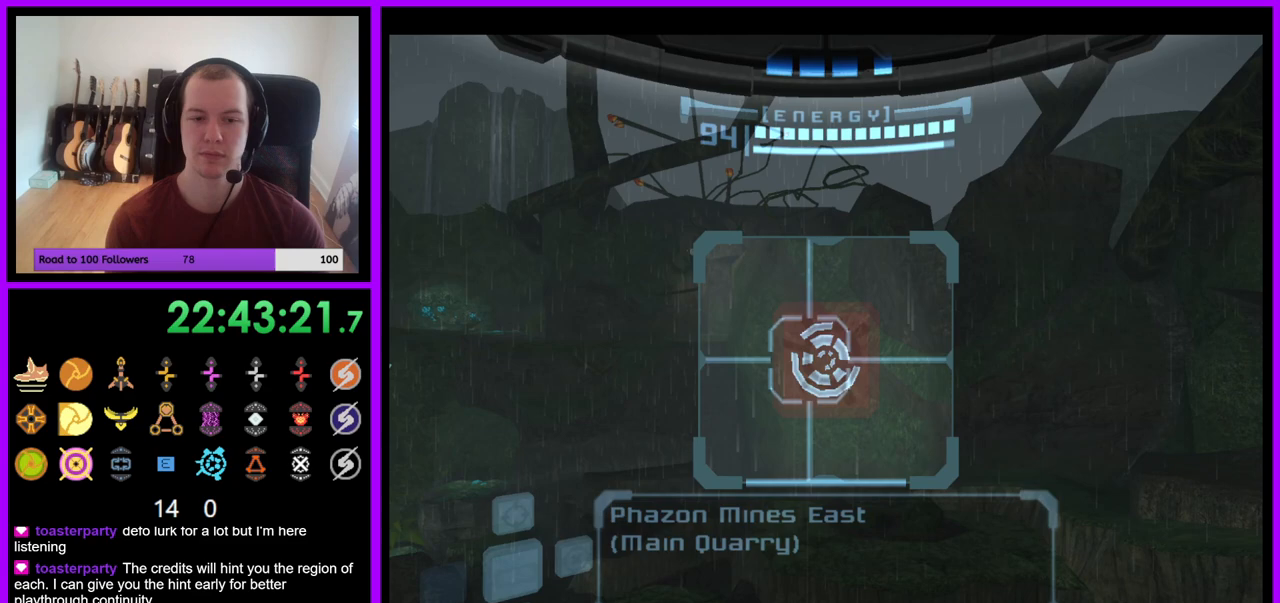
{"buttons": ["L1"], "left_stick": "center", "right_stick": "center", "events": []}
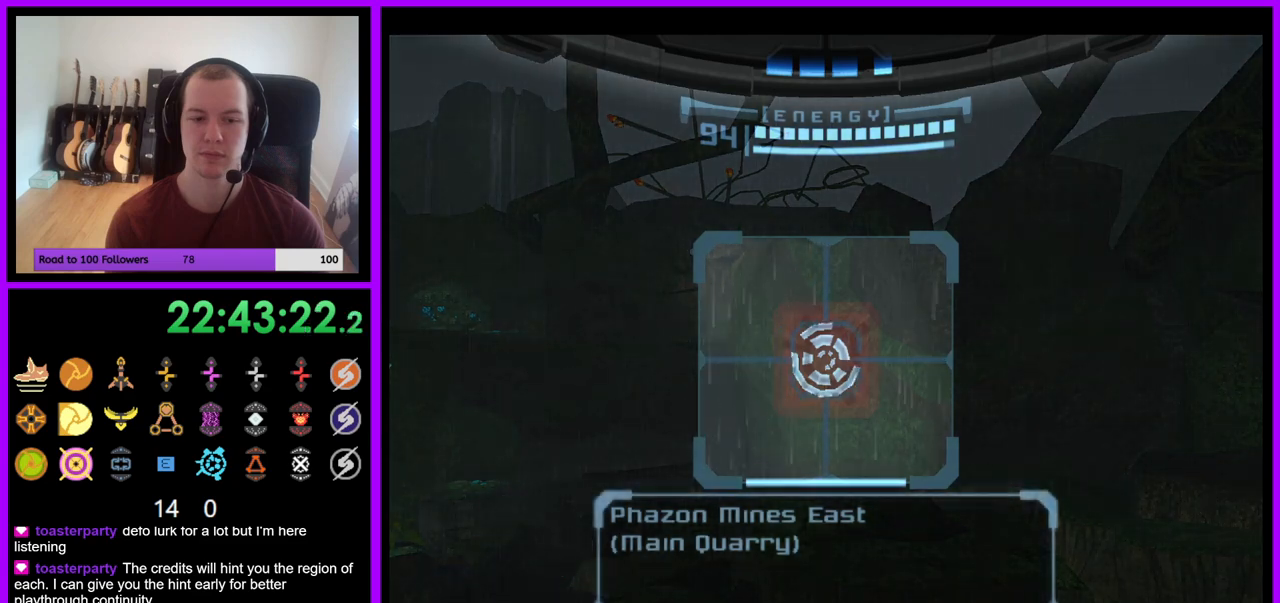
{"buttons": ["L1"], "left_stick": "center", "right_stick": "center", "events": []}
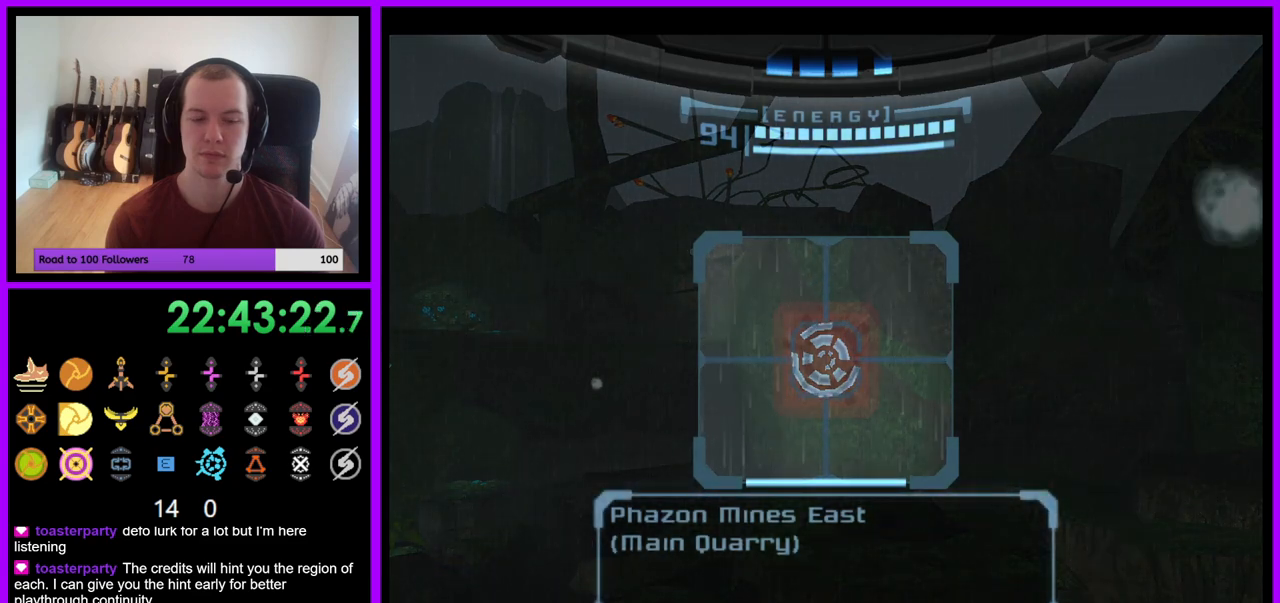
{"buttons": [], "left_stick": "center", "right_stick": "center", "events": [[450, "L1", "up"]]}
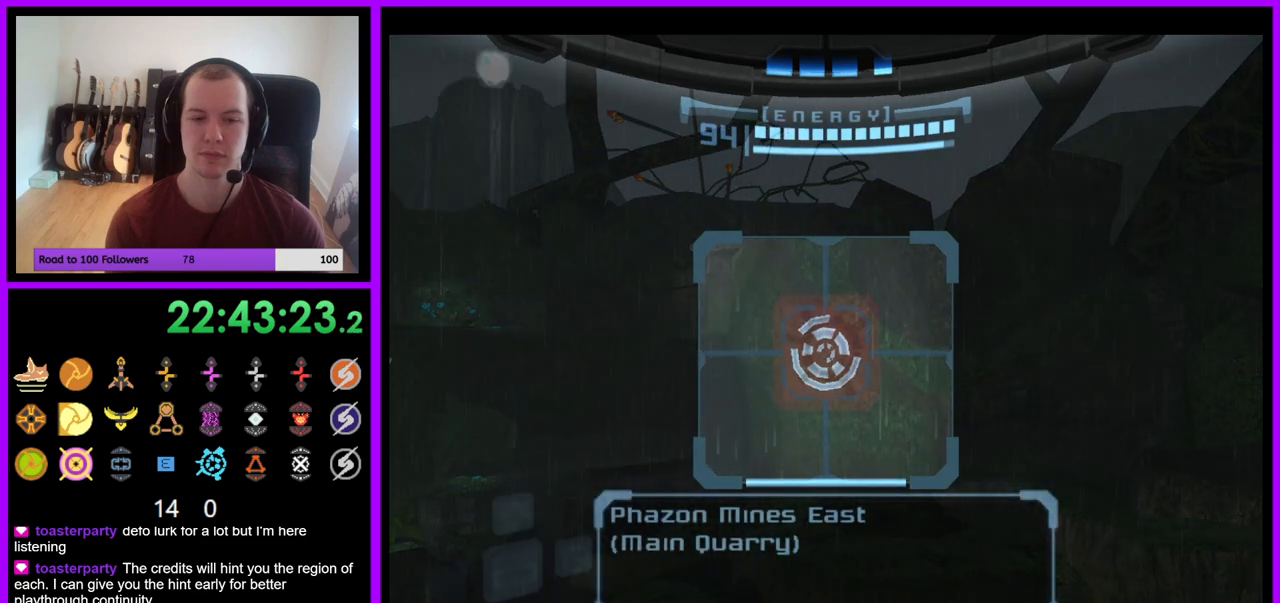
{"buttons": ["L1"], "left_stick": "center", "right_stick": "center", "events": [[233, "L1", "down"]]}
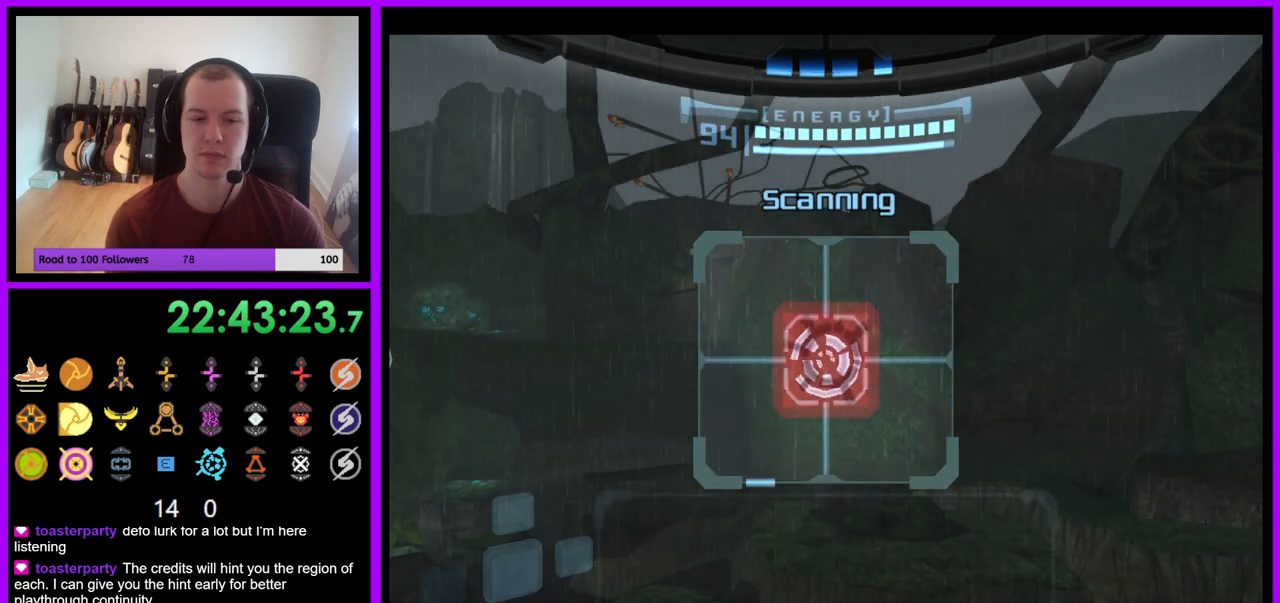
{"buttons": ["L1"], "left_stick": "center", "right_stick": "center", "events": []}